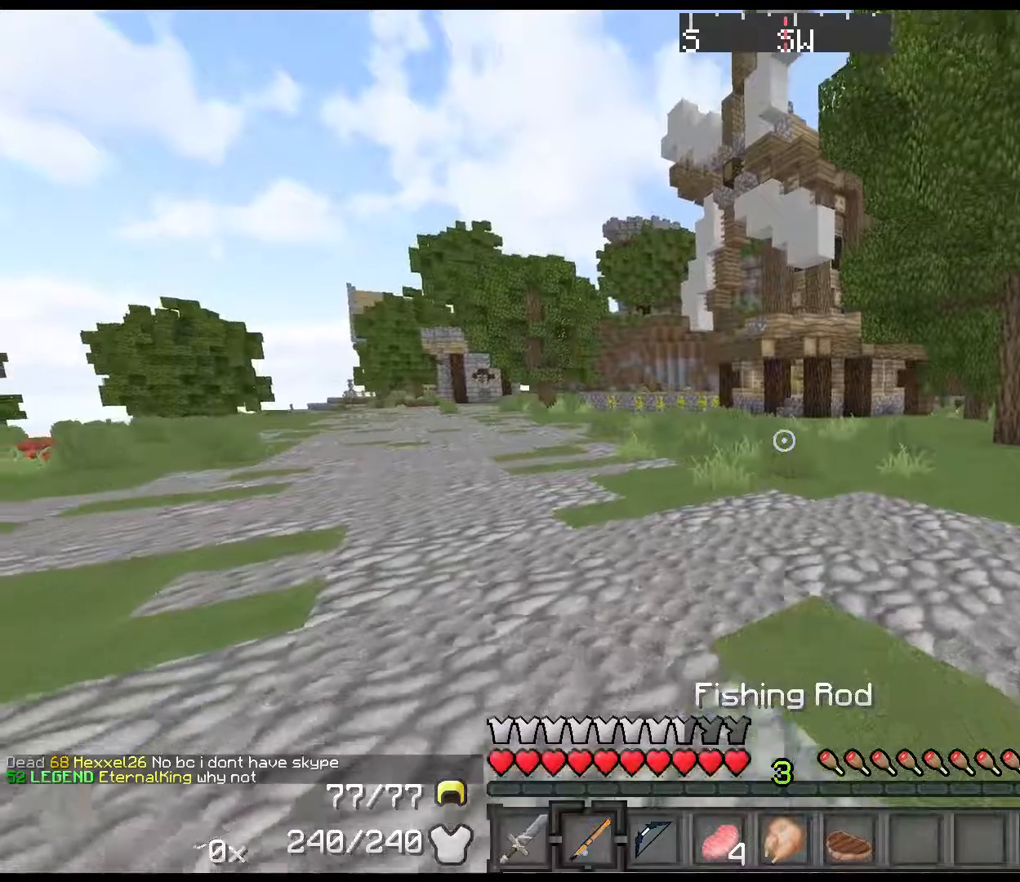
Gameplay with keyboard and mouse; each line is a JSON object with the keys held at the frame after it. "events" lists presses ("down") and releases ("up") of "1", "2", "3", "4", "5", "a", "alt", "c", "ctrl", "d", "down", "e", "f", "left", "q", "r", "right", "s", "shift", "space", "tab", "up", "v", "w", "x" and "z" between this image and that frame as [ms after this image, input, new state], when the widget could be followed in between. No other keys are recorded. Mouse buttons are not recorded. Not read: mouse_move.
{"keys": [], "events": [[300, "s", "up"]]}
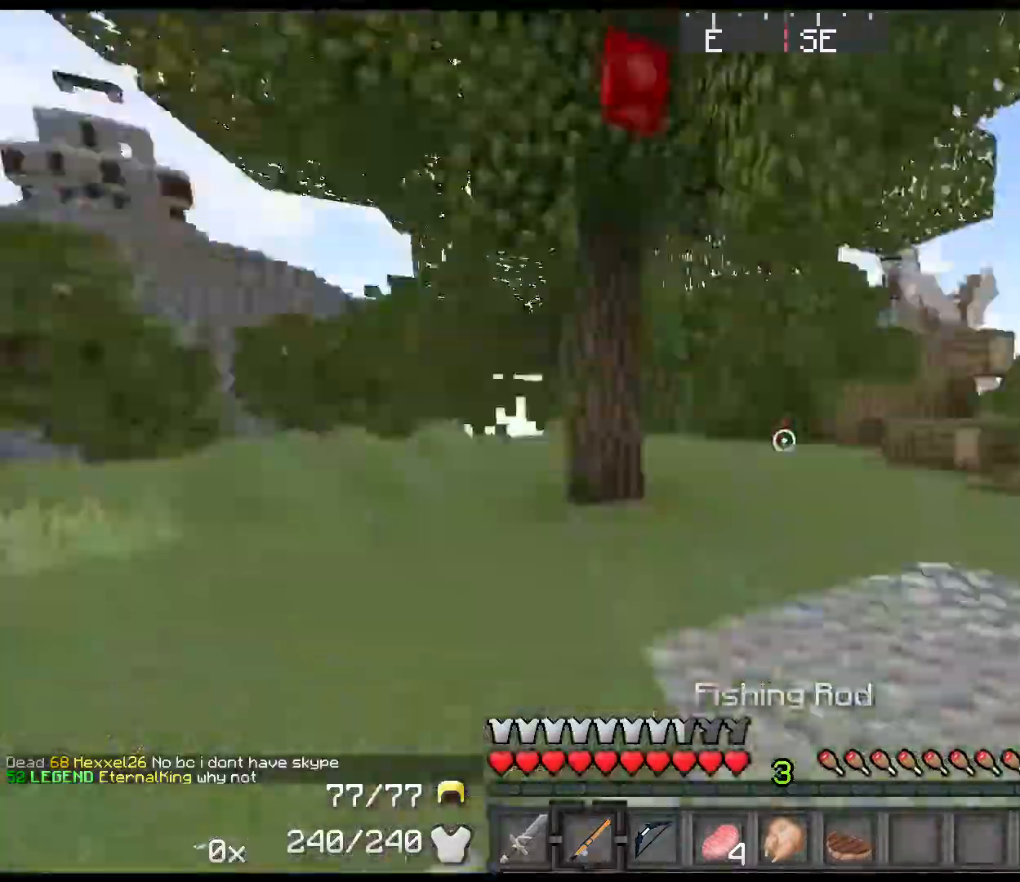
{"keys": [], "events": []}
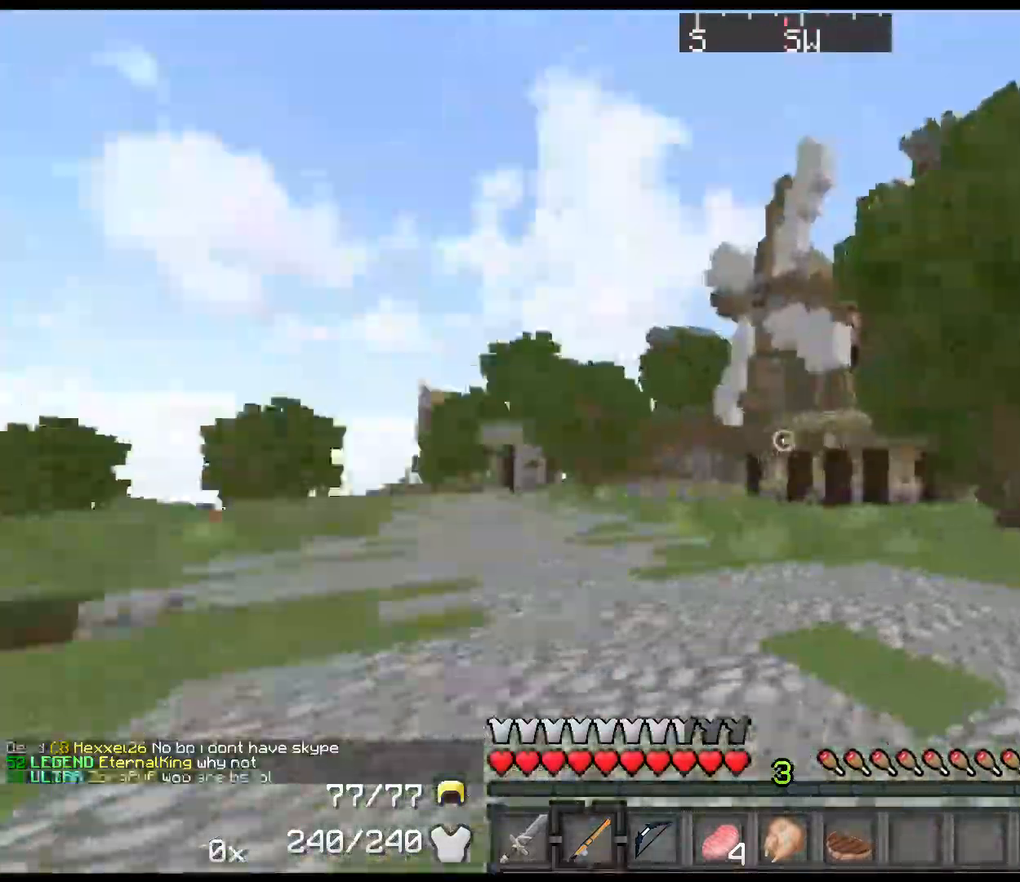
{"keys": ["s"], "events": [[433, "s", "down"]]}
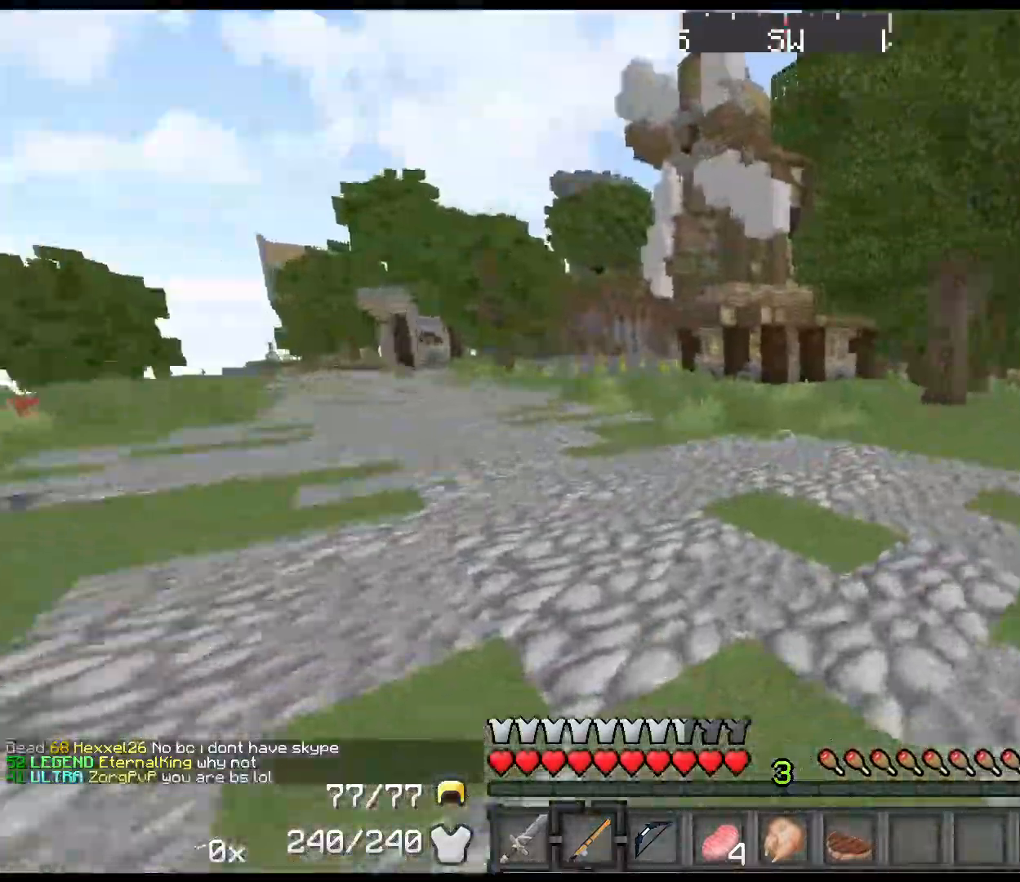
{"keys": ["s"], "events": []}
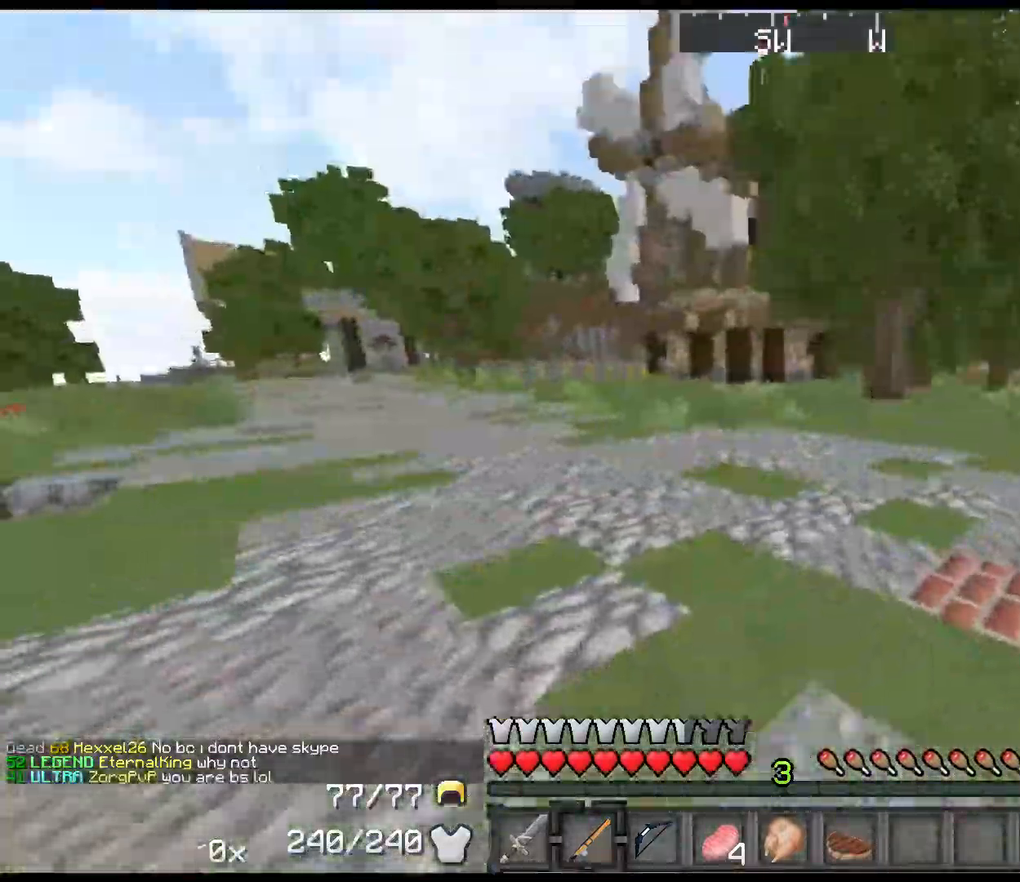
{"keys": [], "events": [[17, "s", "up"]]}
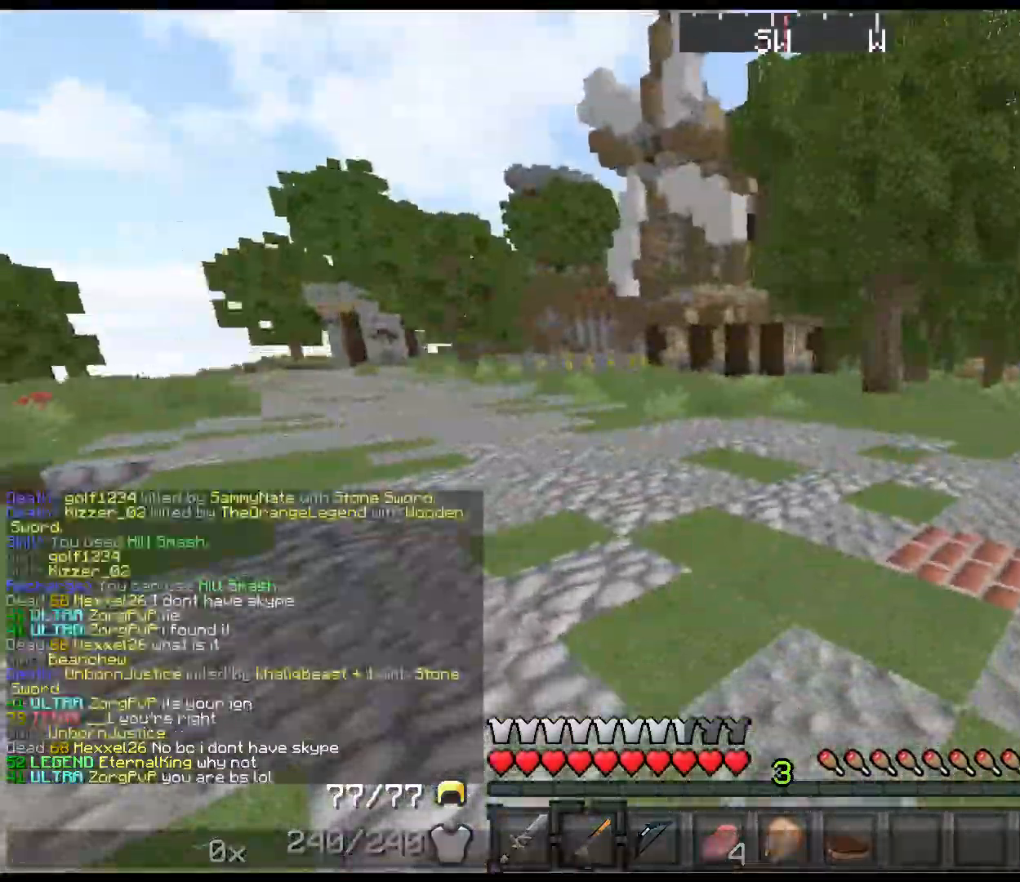
{"keys": [], "events": []}
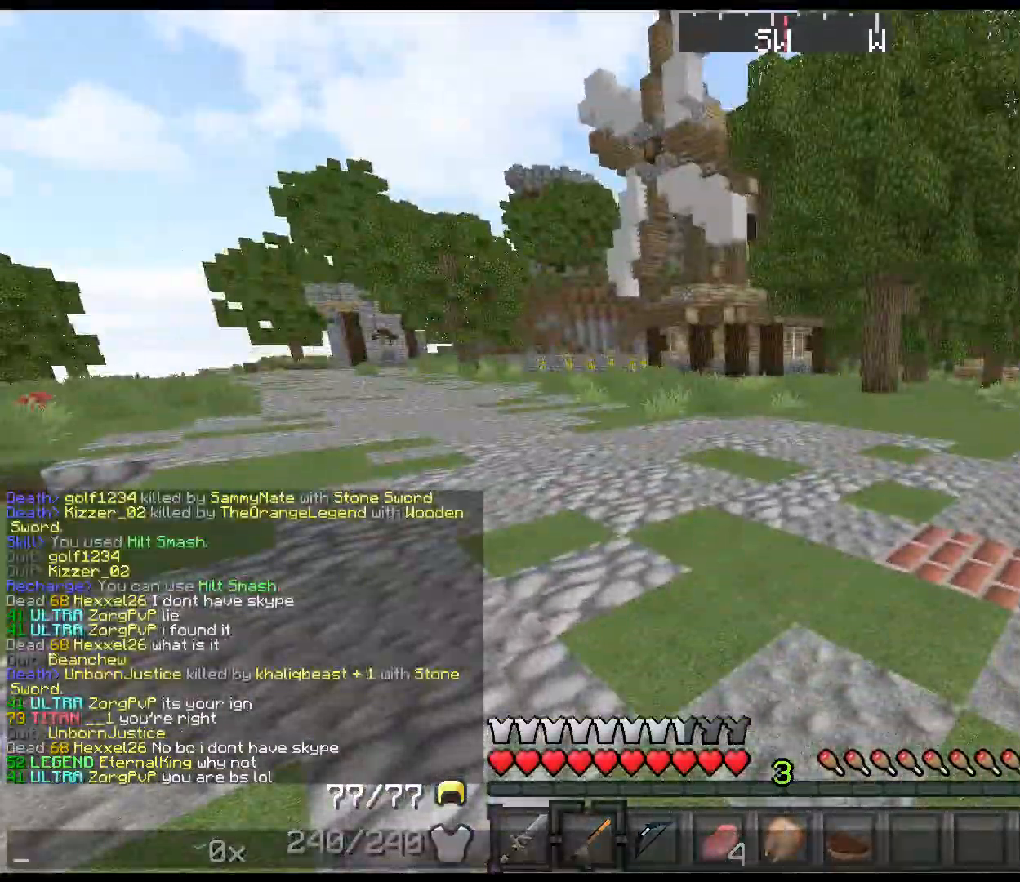
{"keys": [], "events": [[183, "left", "down"], [267, "left", "up"]]}
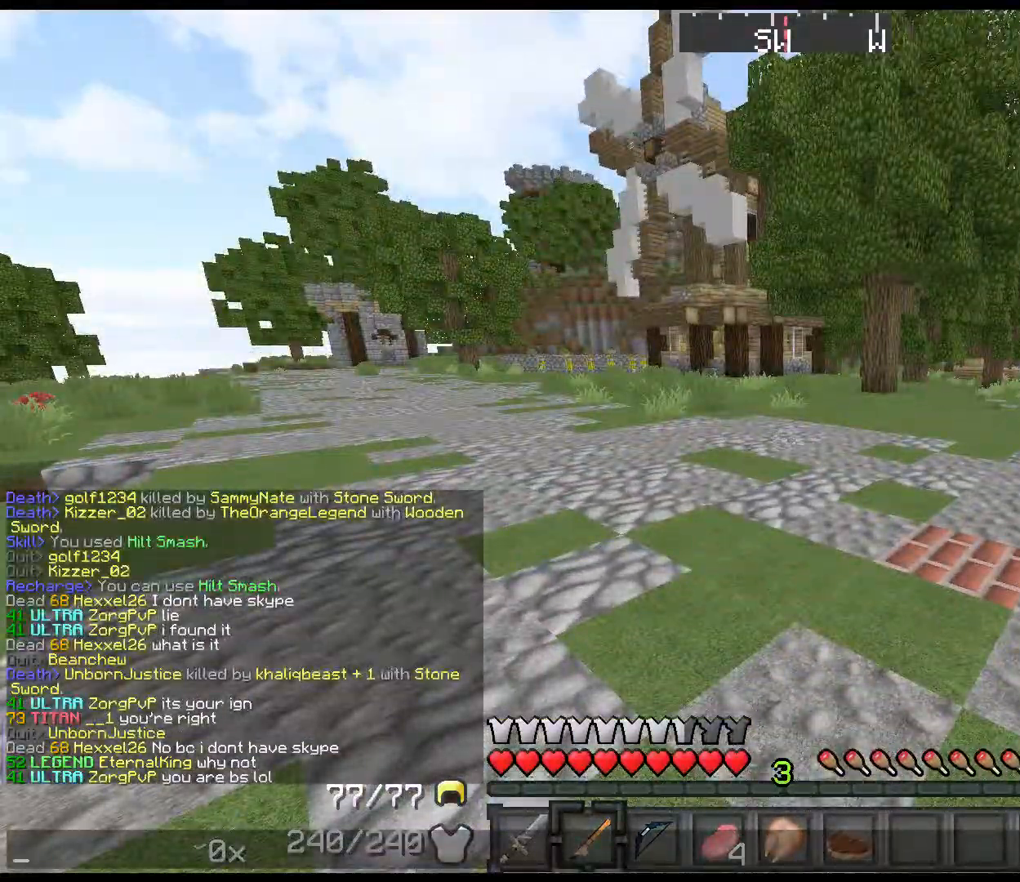
{"keys": [], "events": []}
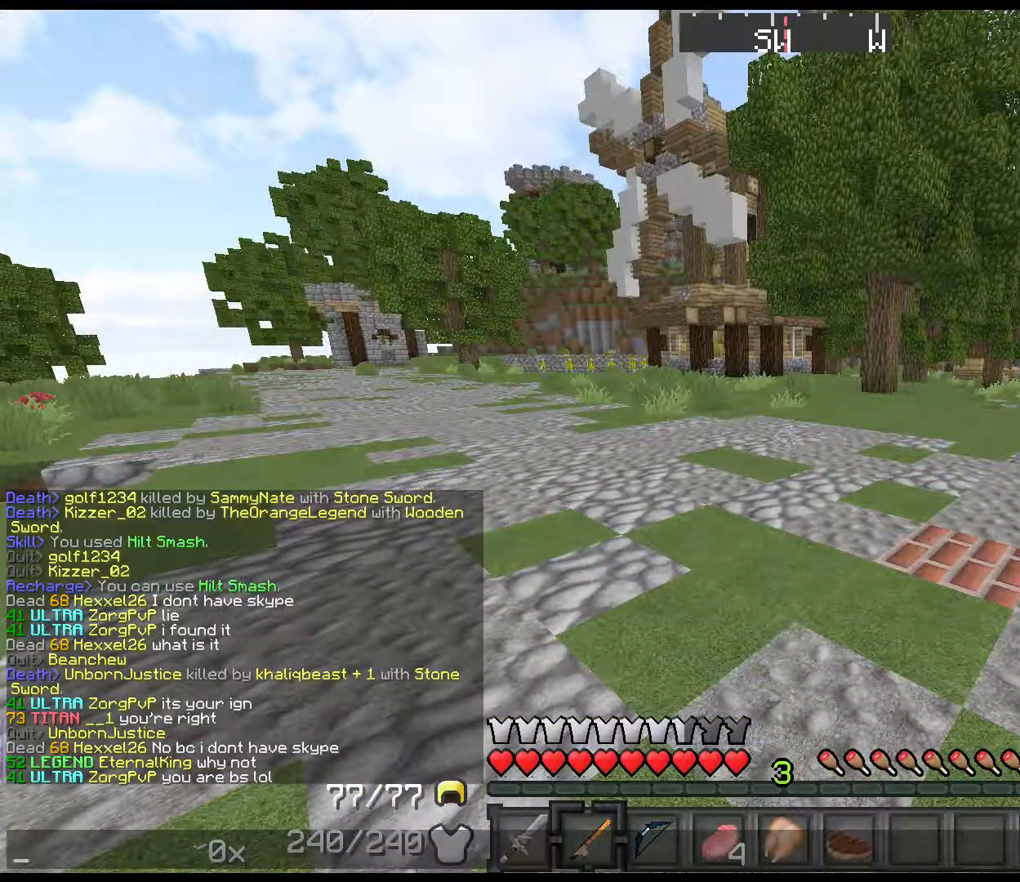
{"keys": ["left"], "events": [[417, "left", "down"]]}
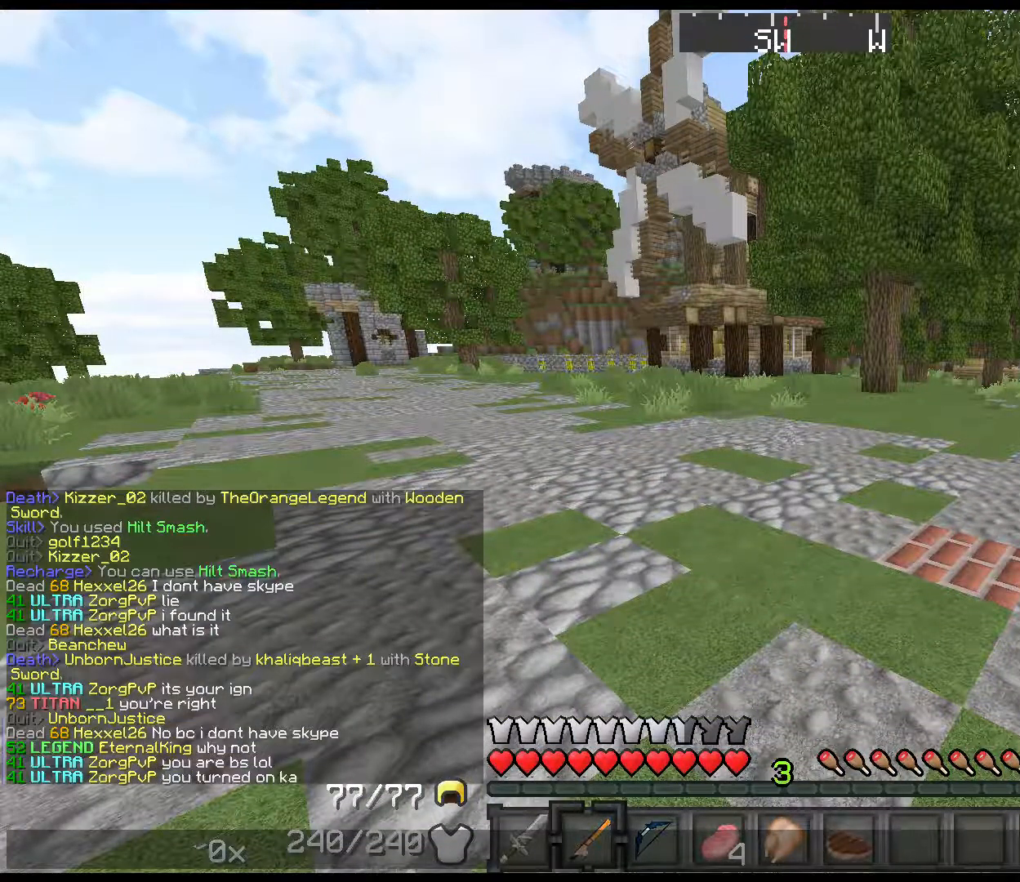
{"keys": [], "events": [[50, "left", "up"]]}
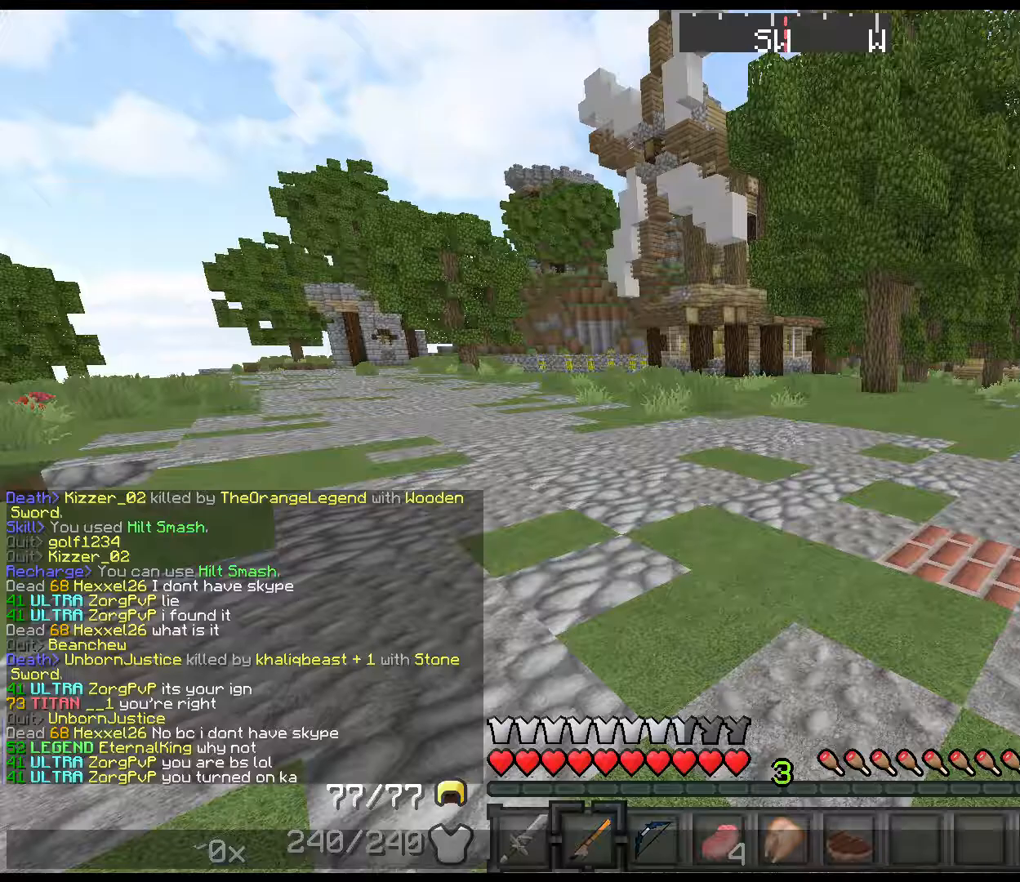
{"keys": ["left"], "events": [[417, "left", "down"]]}
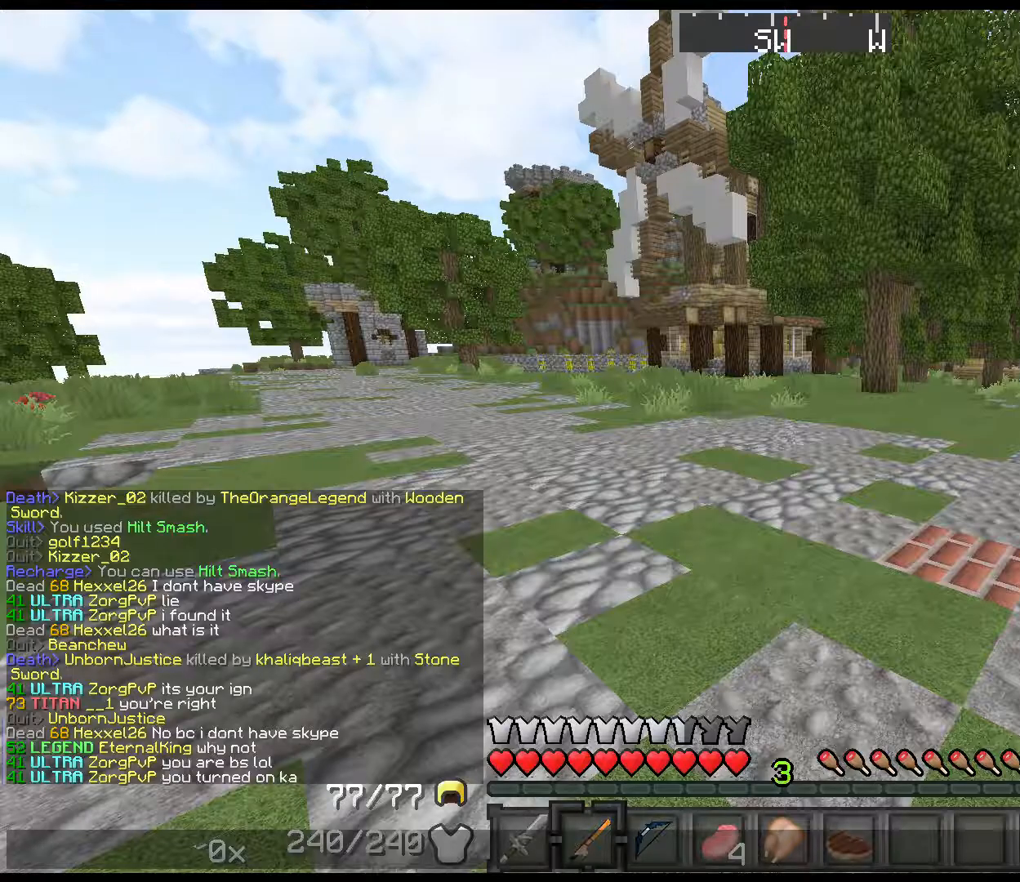
{"keys": [], "events": [[50, "left", "up"]]}
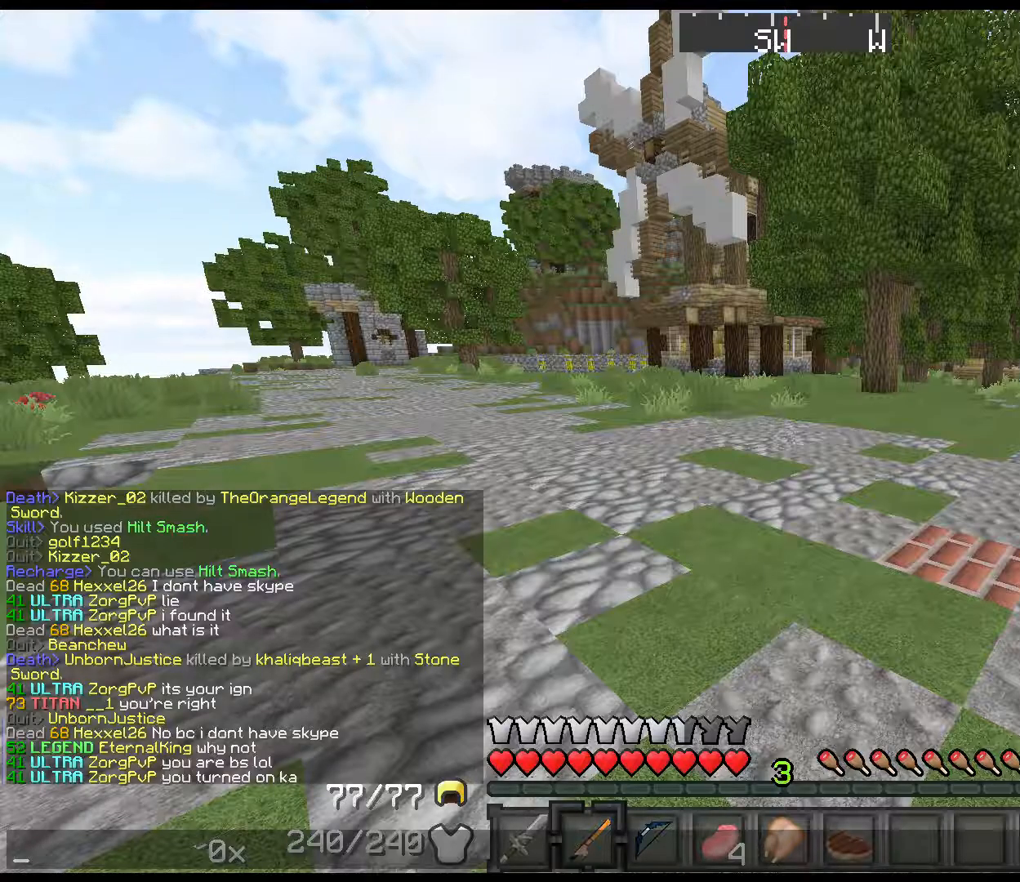
{"keys": ["left"], "events": [[450, "left", "down"]]}
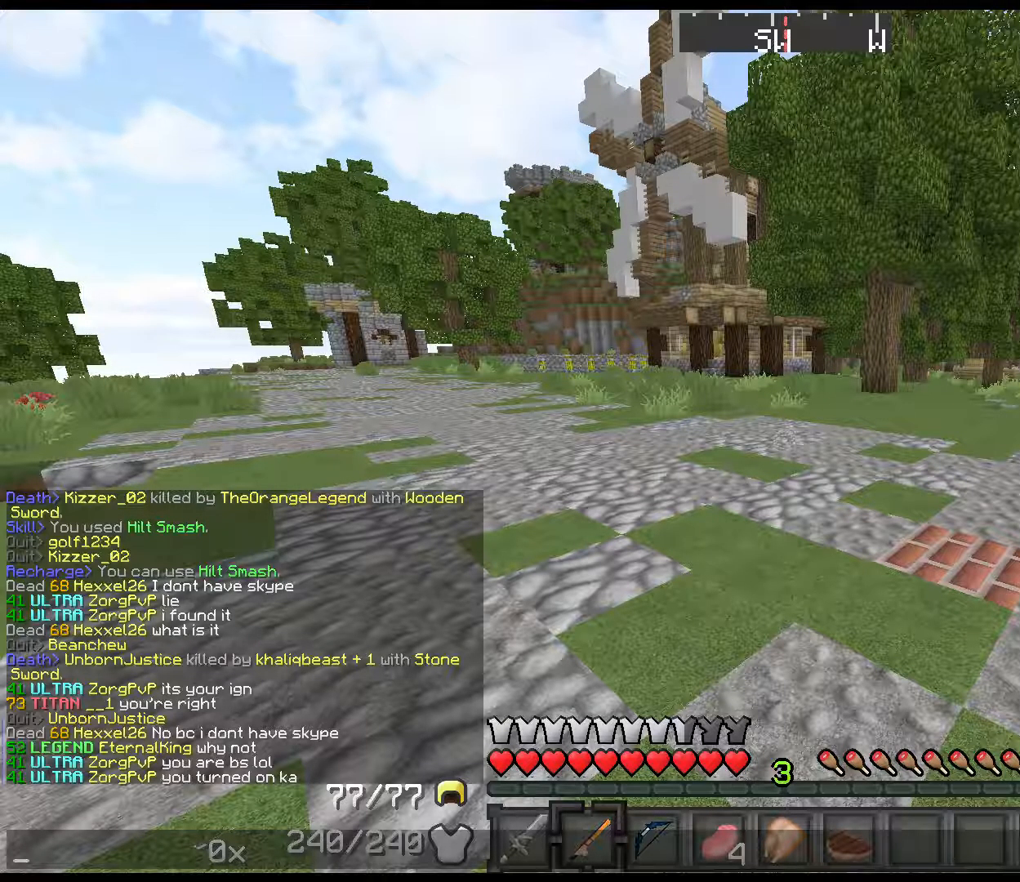
{"keys": [], "events": [[50, "left", "up"]]}
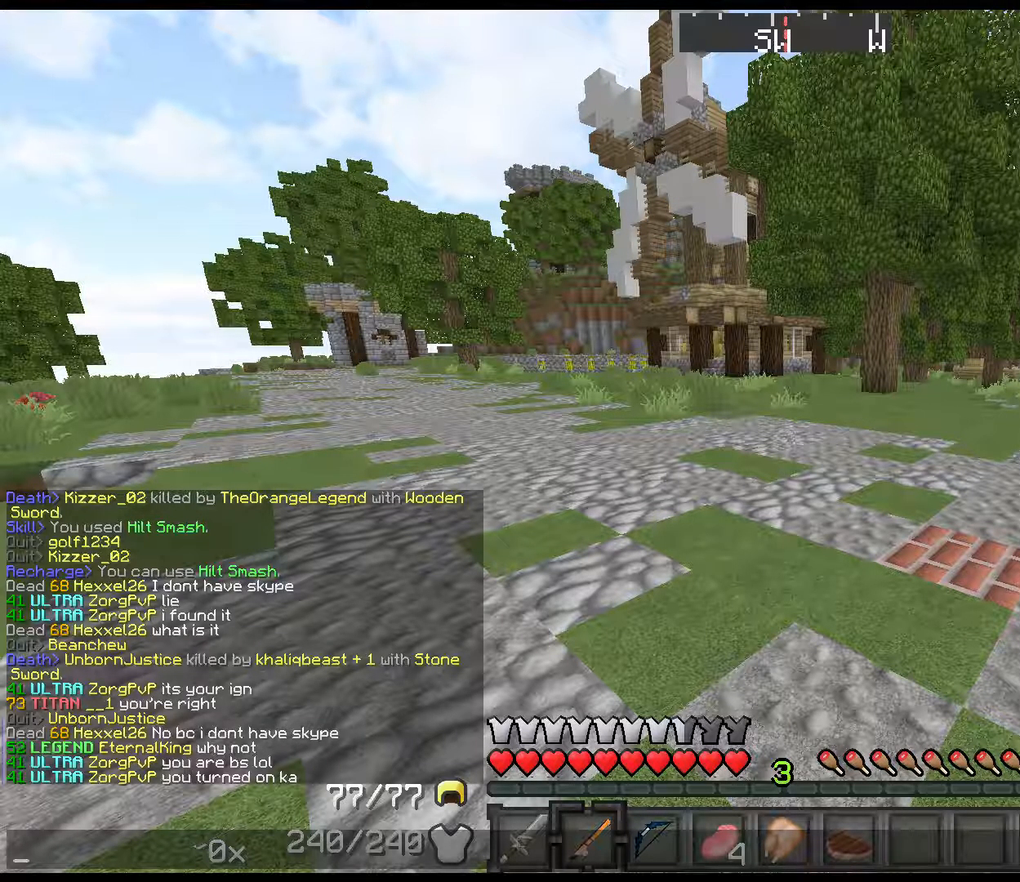
{"keys": [], "events": [[234, "left", "down"], [334, "left", "up"]]}
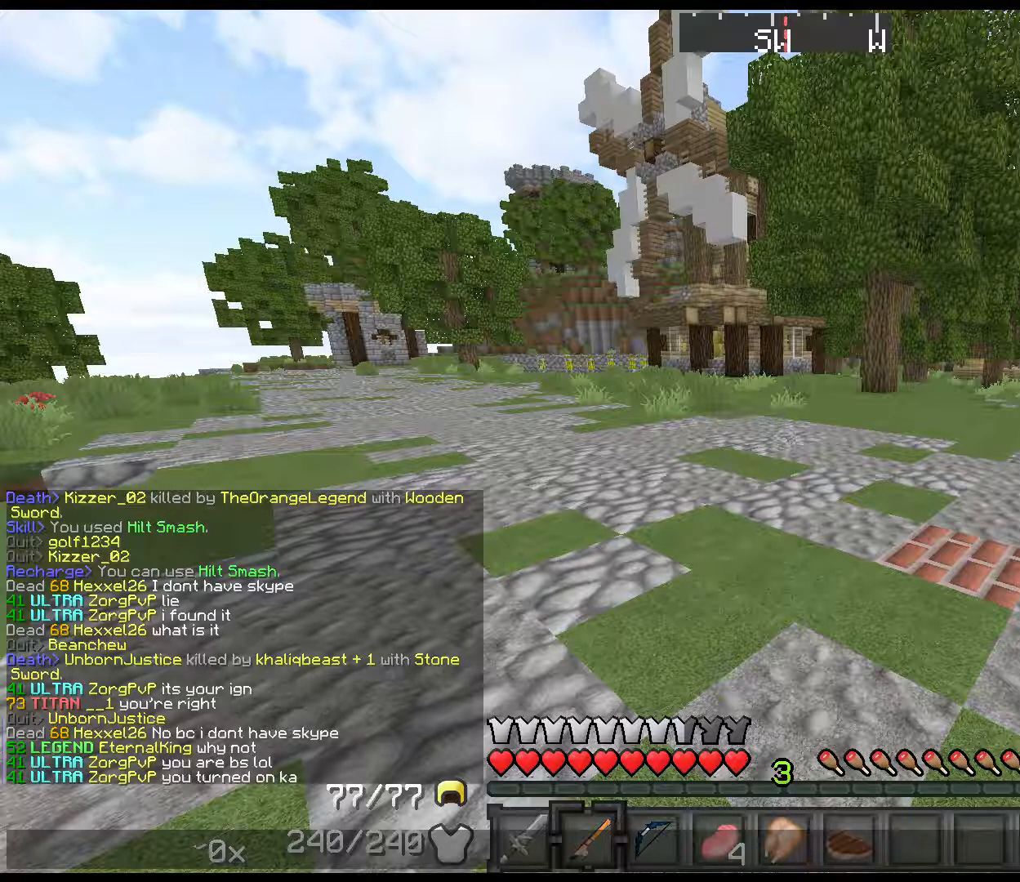
{"keys": [], "events": [[217, "left", "down"], [284, "left", "up"]]}
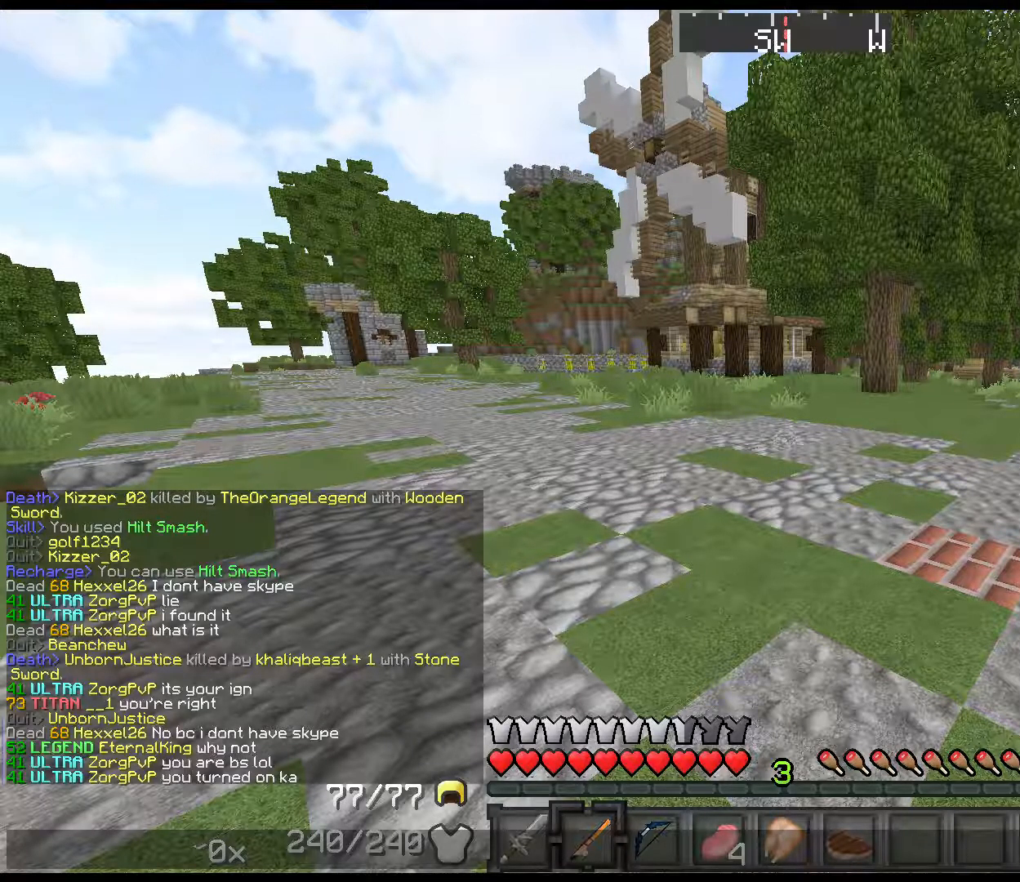
{"keys": [], "events": [[200, "left", "down"], [334, "left", "up"]]}
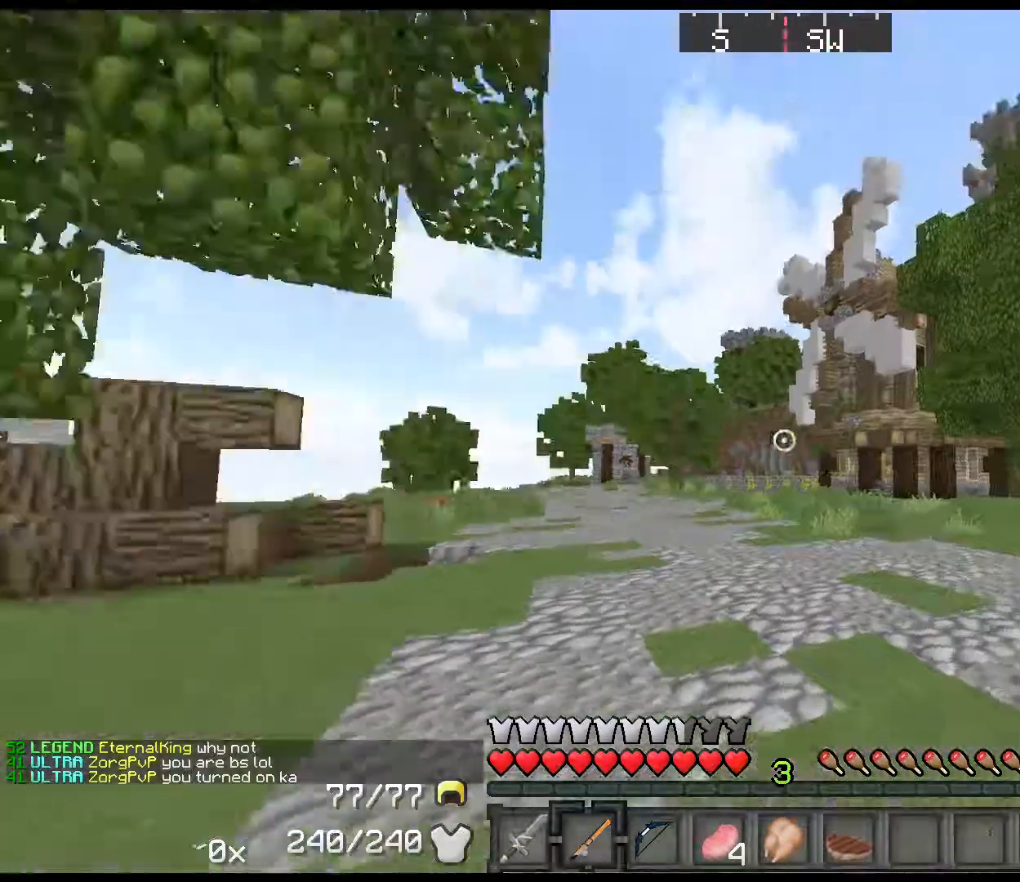
{"keys": ["shift", "w"], "events": [[284, "w", "down"], [417, "shift", "down"]]}
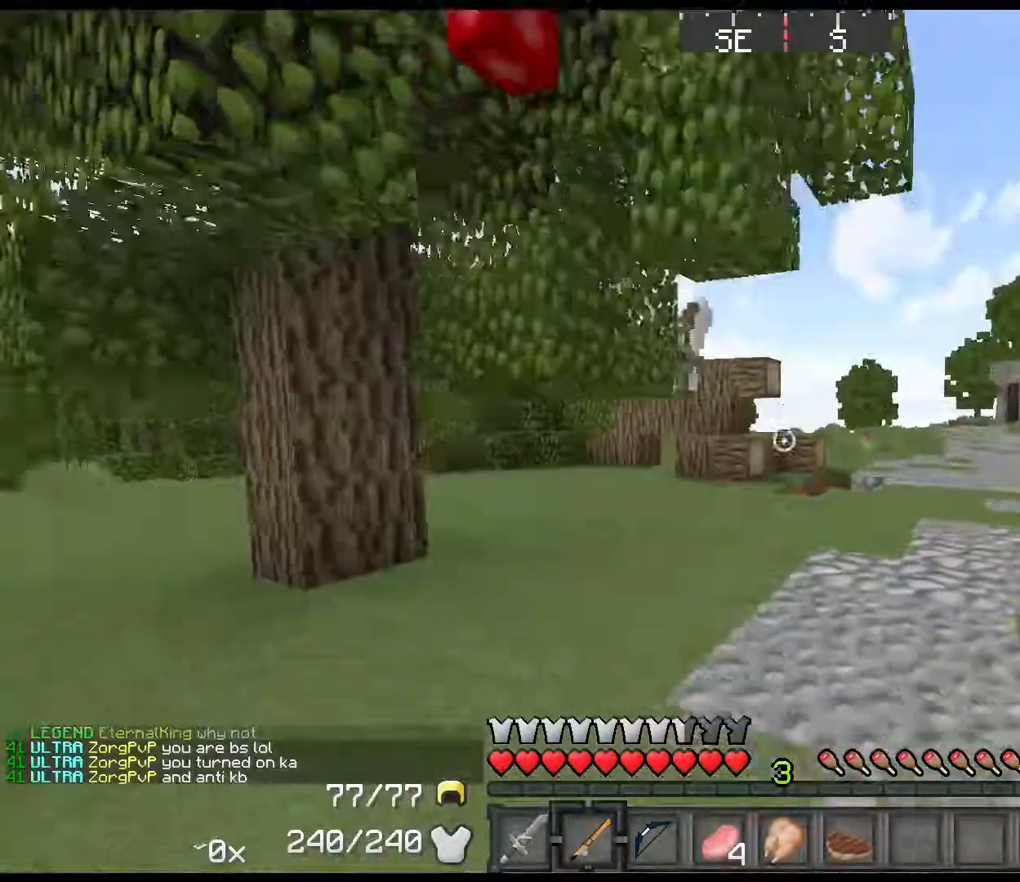
{"keys": ["d", "shift", "space", "w"], "events": [[117, "space", "down"], [450, "d", "down"]]}
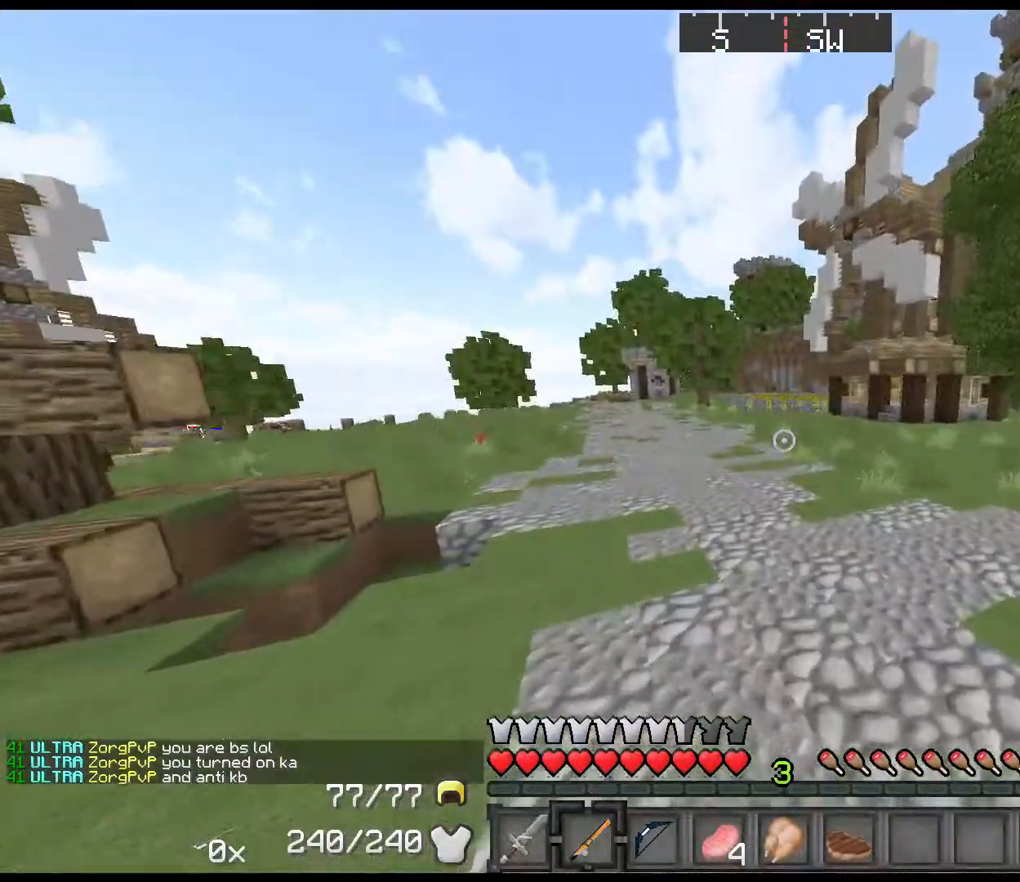
{"keys": ["shift", "space", "w"], "events": [[234, "d", "up"]]}
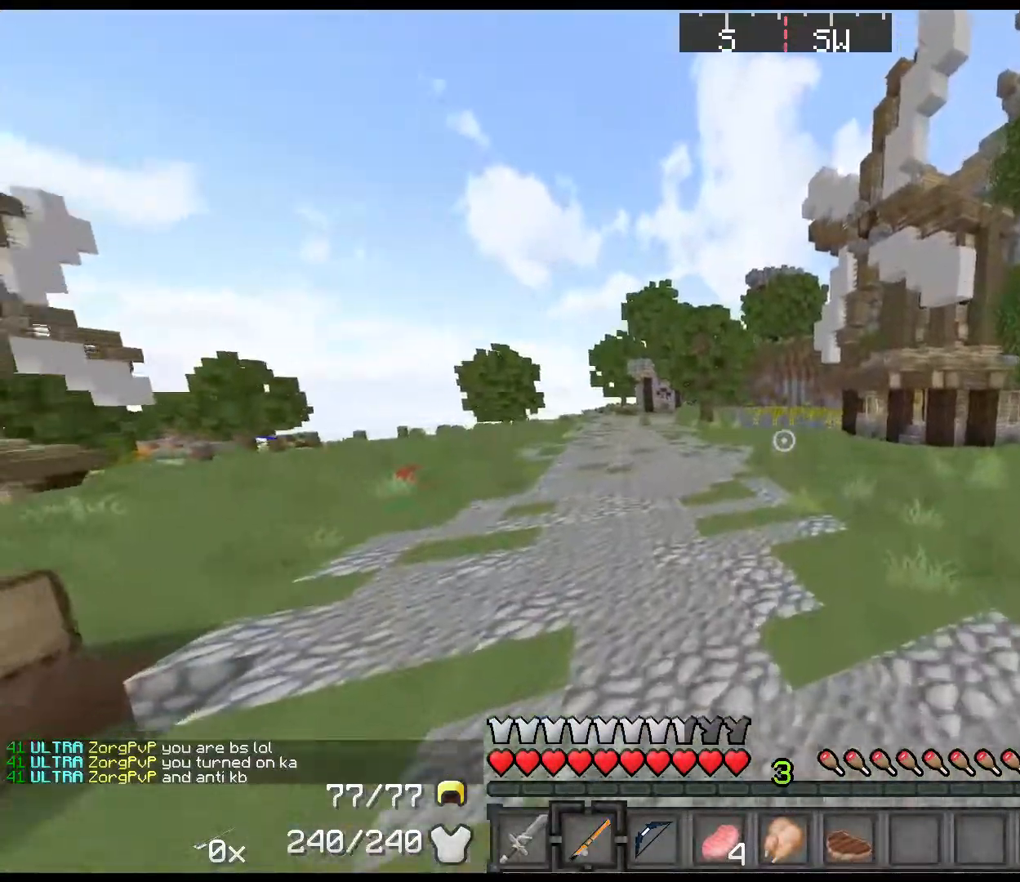
{"keys": ["d", "left", "shift", "space", "w"], "events": [[166, "d", "down"], [483, "left", "down"]]}
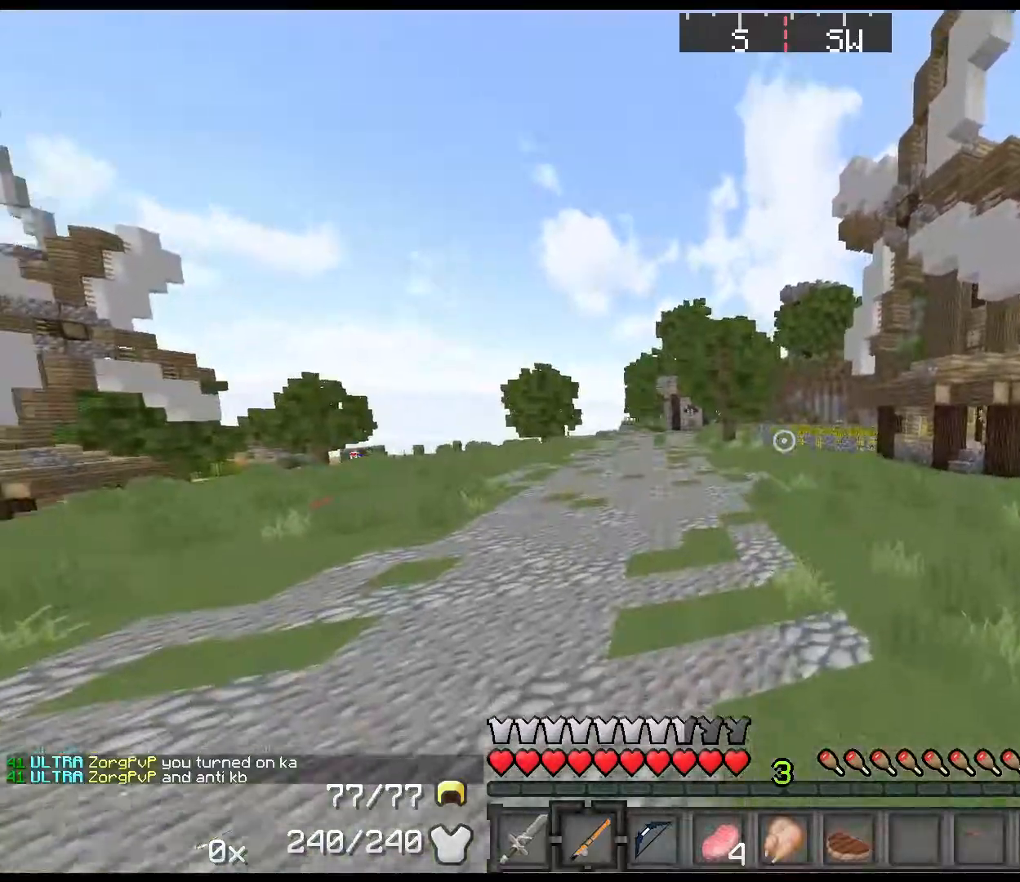
{"keys": ["a", "shift", "space", "w"], "events": [[34, "d", "up"], [34, "left", "up"], [184, "left", "down"], [200, "a", "down"], [450, "left", "up"]]}
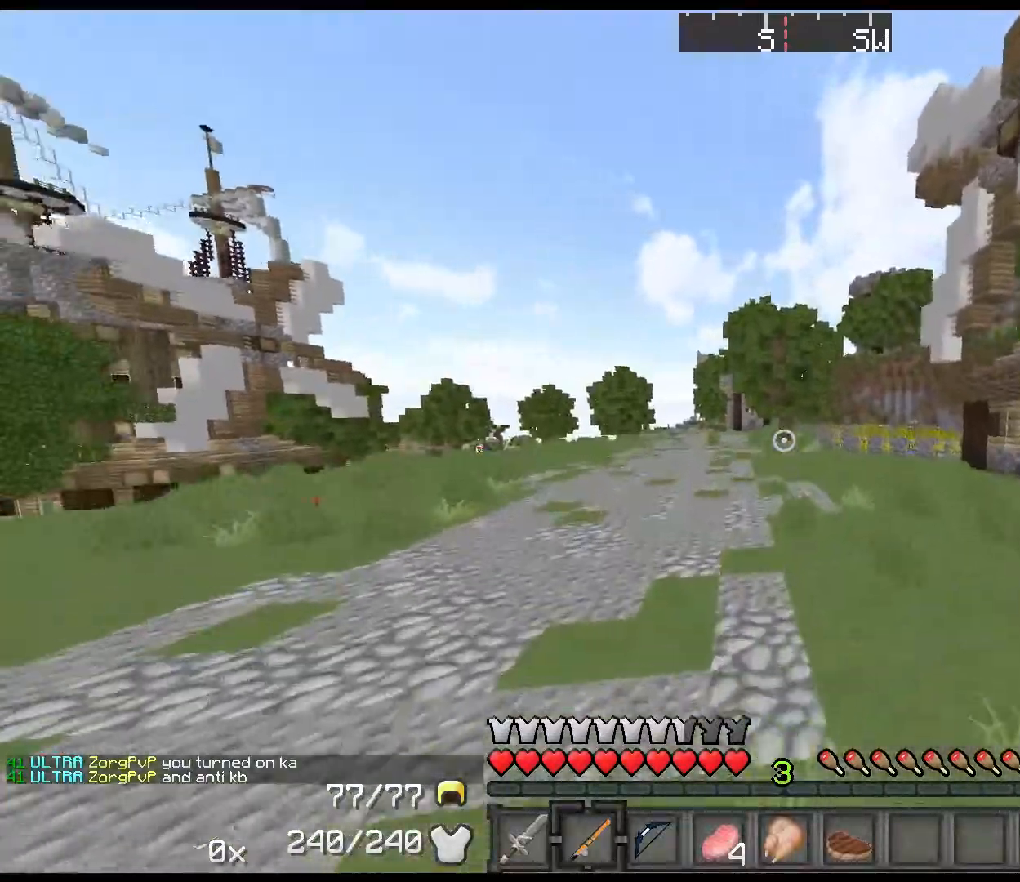
{"keys": ["a", "left", "shift", "space", "w"], "events": [[17, "left", "down"], [50, "left", "up"], [84, "left", "down"], [150, "left", "up"], [234, "left", "down"], [267, "left", "up"], [334, "left", "down"], [400, "left", "up"], [467, "left", "down"]]}
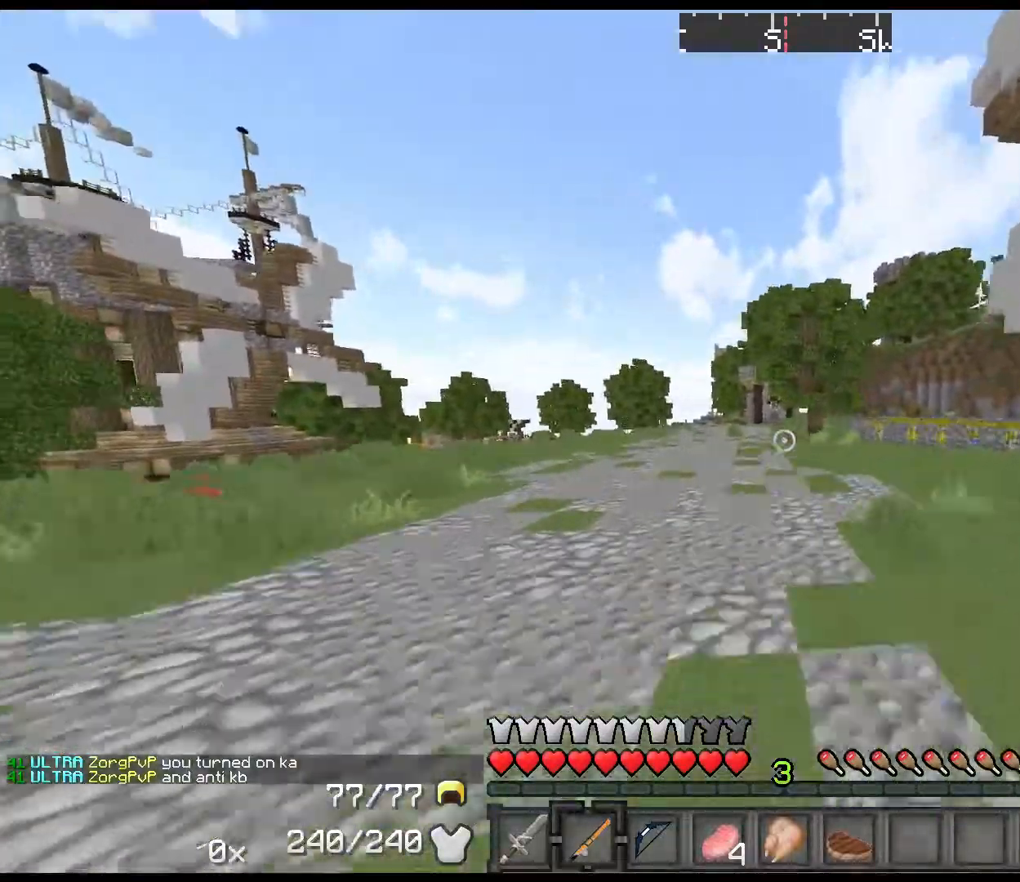
{"keys": ["a", "shift", "space", "w"], "events": [[50, "left", "up"], [117, "left", "down"], [150, "left", "up"]]}
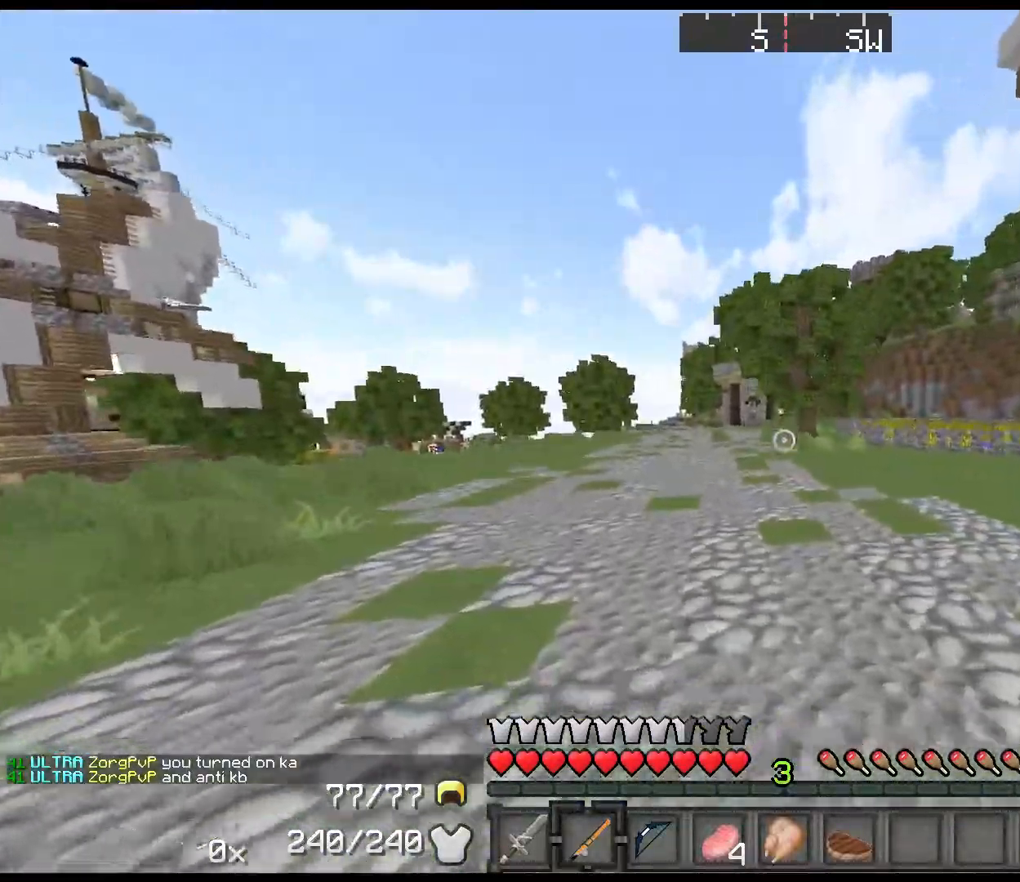
{"keys": [], "events": [[200, "a", "up"], [200, "w", "up"], [350, "shift", "up"], [400, "space", "up"]]}
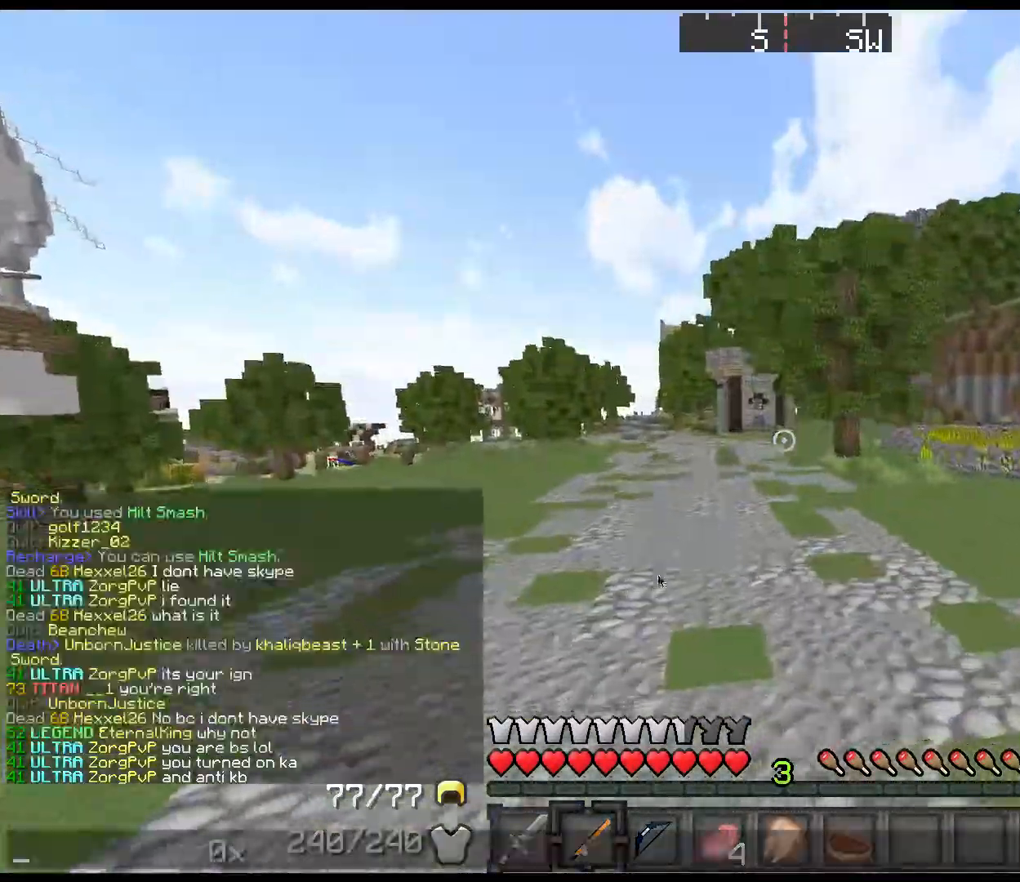
{"keys": [], "events": []}
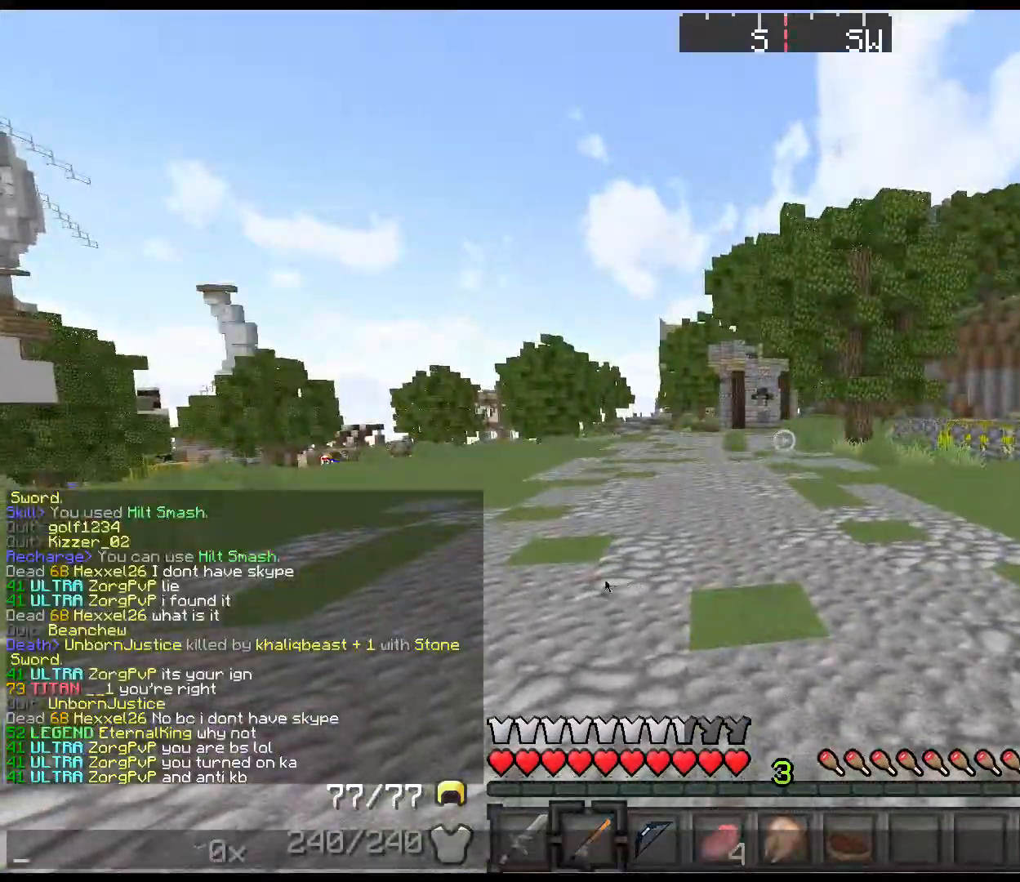
{"keys": [], "events": [[367, "up", "down"], [400, "up", "up"]]}
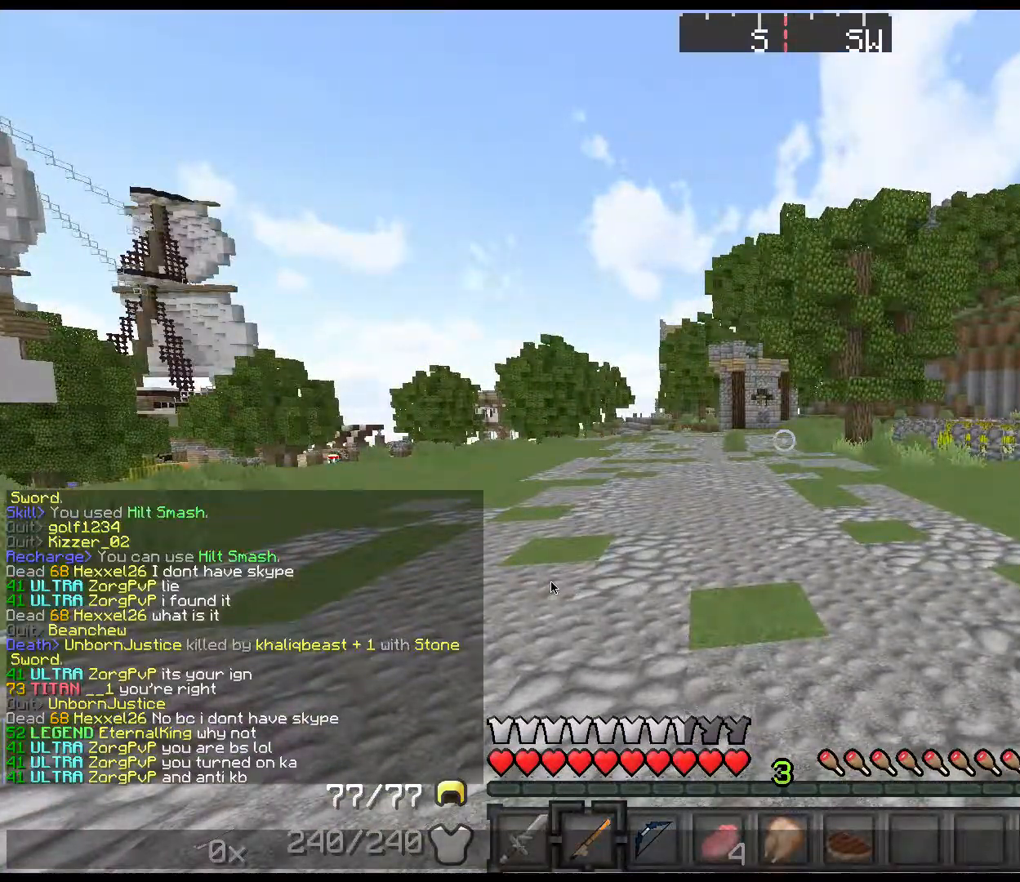
{"keys": [], "events": [[34, "up", "down"], [67, "up", "up"], [417, "up", "down"], [484, "up", "up"]]}
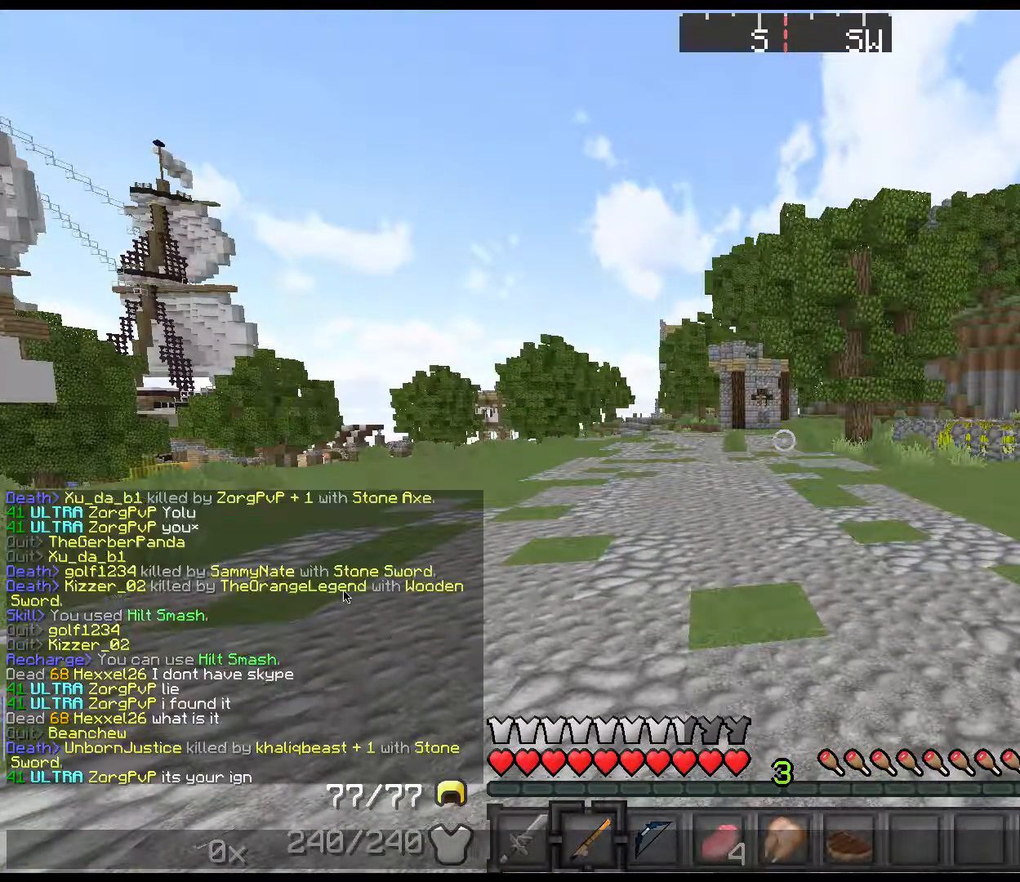
{"keys": [], "events": []}
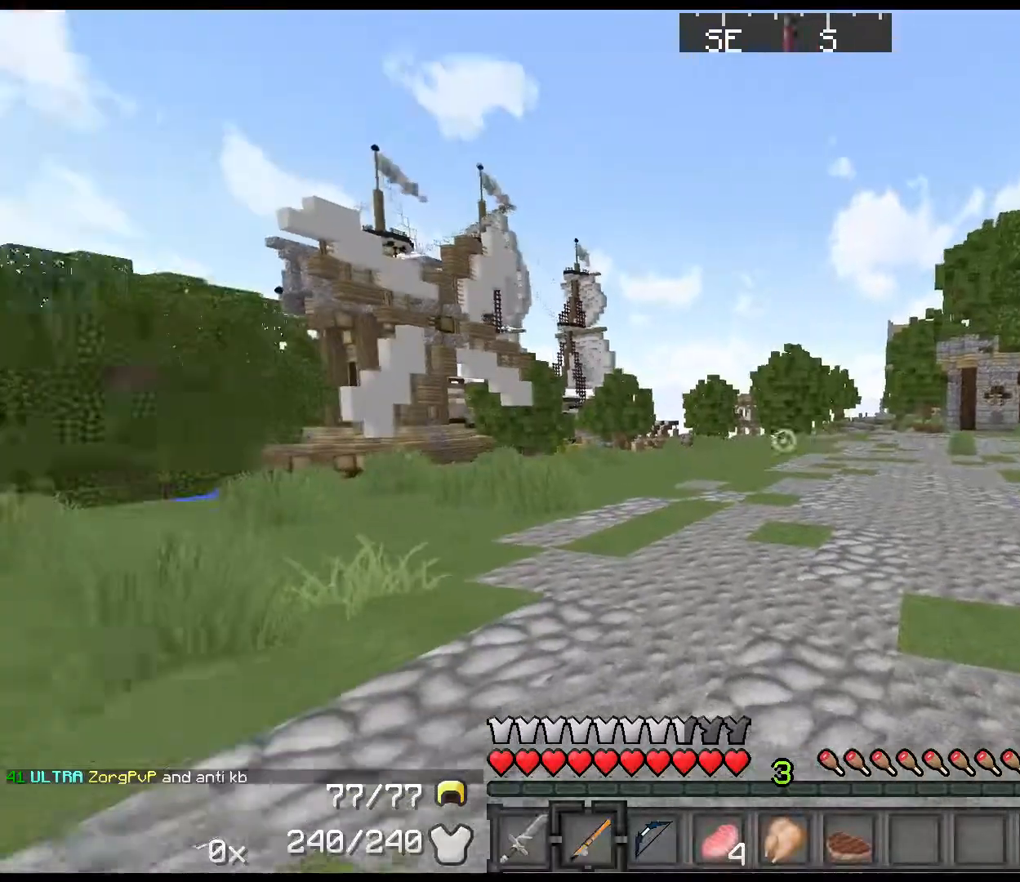
{"keys": ["space", "w"], "events": [[117, "w", "down"], [134, "shift", "down"], [267, "space", "down"], [467, "shift", "up"]]}